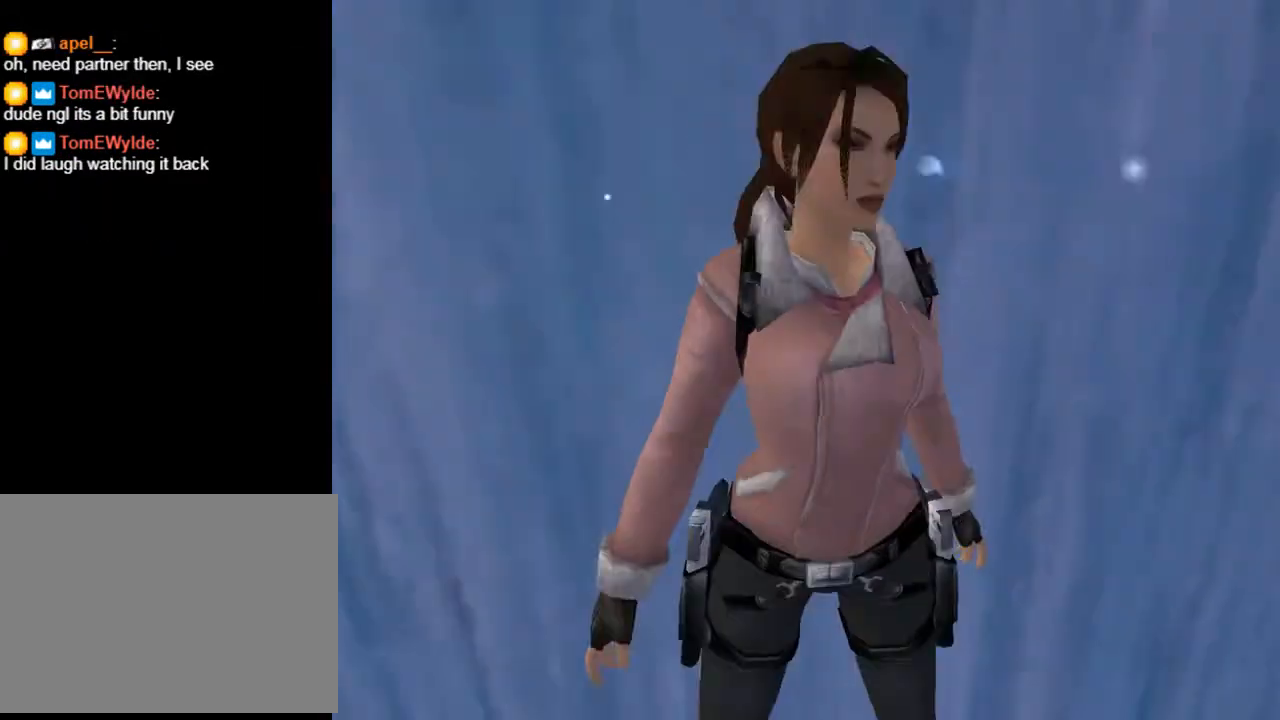
Gameplay with a controller (PlayStation layout); each line is a JSON object with the inputs held at the frame after it. "events" lists button and stick changes between this image and that frame as [ms after this image, input, new state], when the widget could be followed in between. Not read: L1 R1.
{"buttons": ["R2", "DPAD_RIGHT"], "left_stick": "center", "right_stick": "center", "events": []}
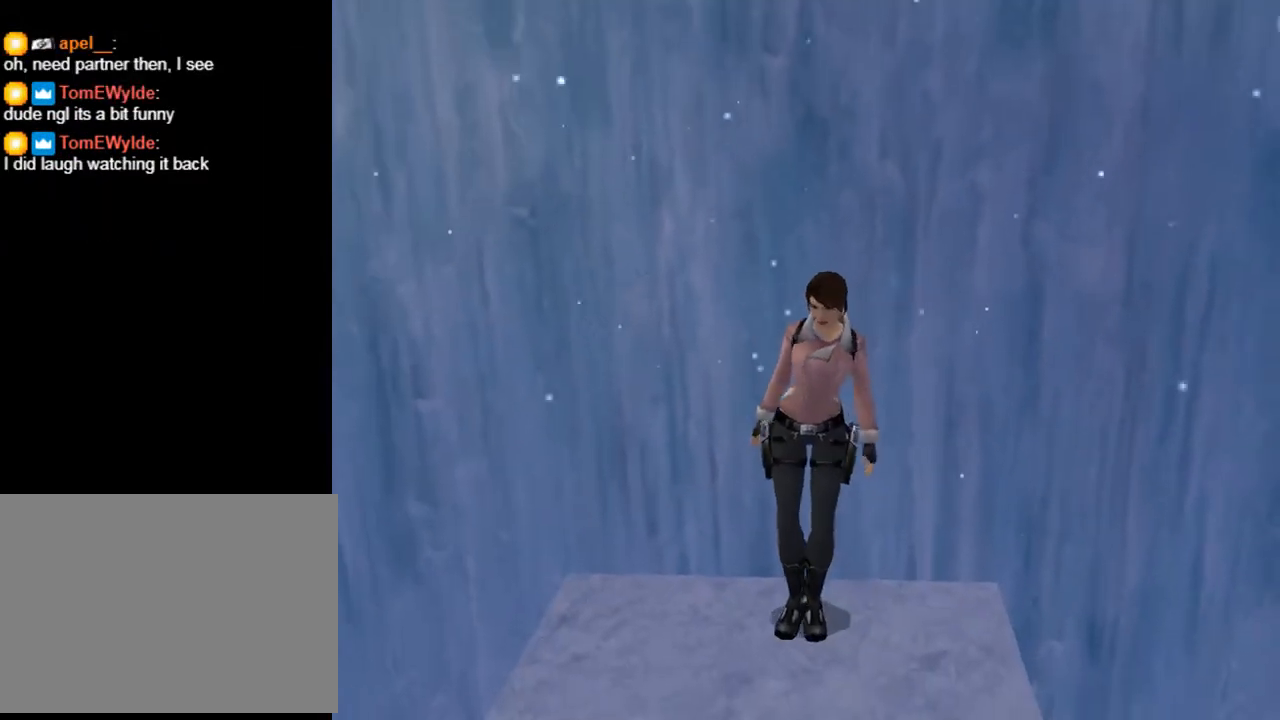
{"buttons": ["R2", "DPAD_RIGHT"], "left_stick": "center", "right_stick": "center", "events": []}
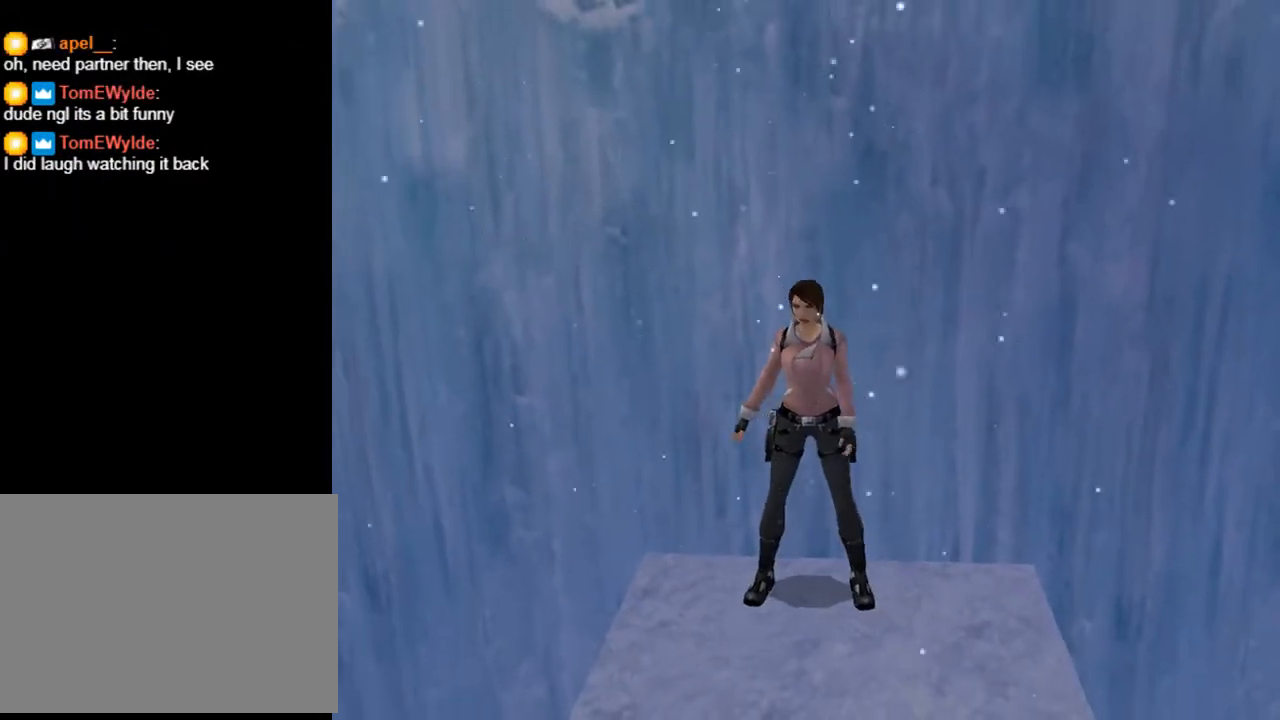
{"buttons": ["R2", "DPAD_RIGHT"], "left_stick": "center", "right_stick": "center", "events": []}
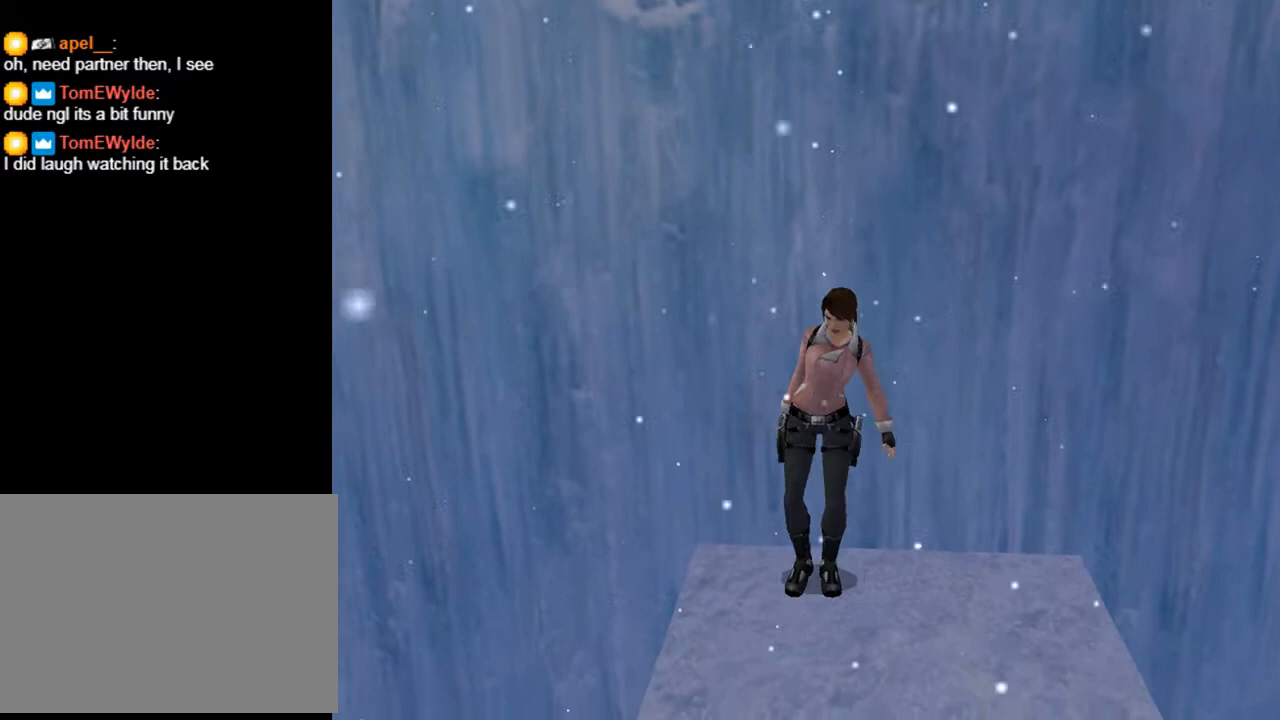
{"buttons": ["L2"], "left_stick": "center", "right_stick": "center", "events": [[100, "DPAD_RIGHT", "up"], [133, "R2", "up"], [267, "L2", "down"]]}
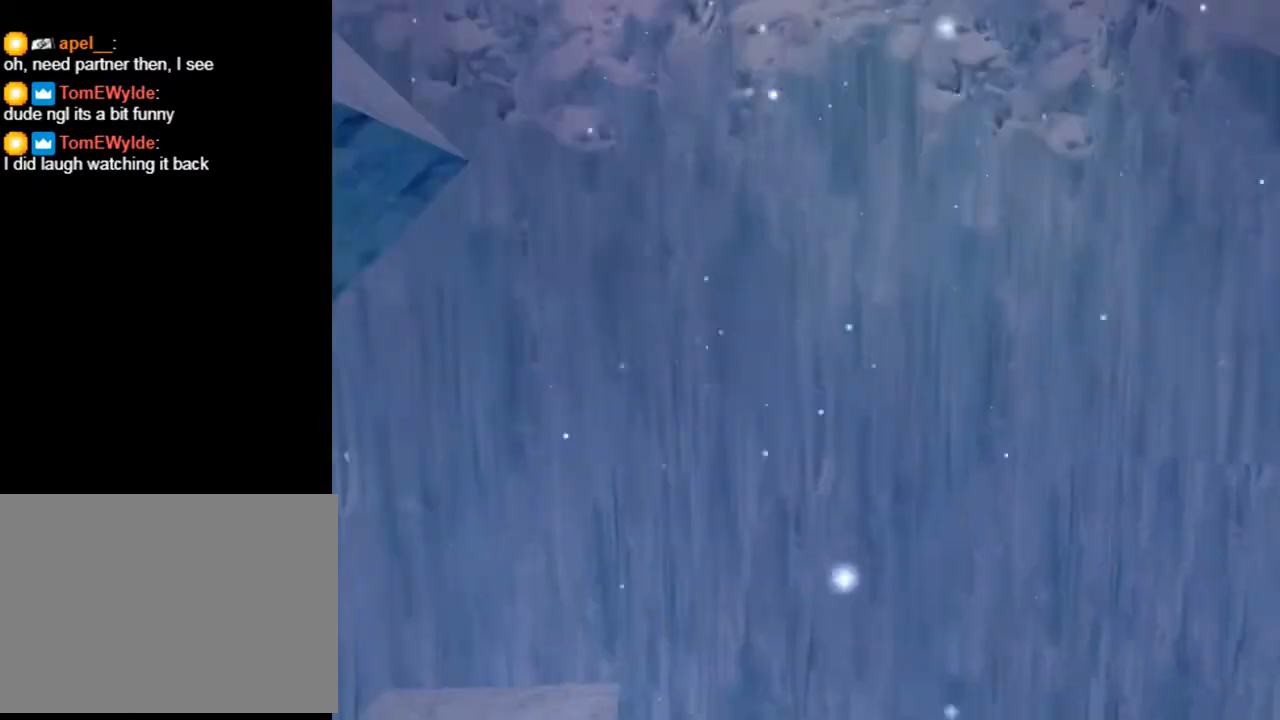
{"buttons": [], "left_stick": "center", "right_stick": "center", "events": [[500, "L2", "up"]]}
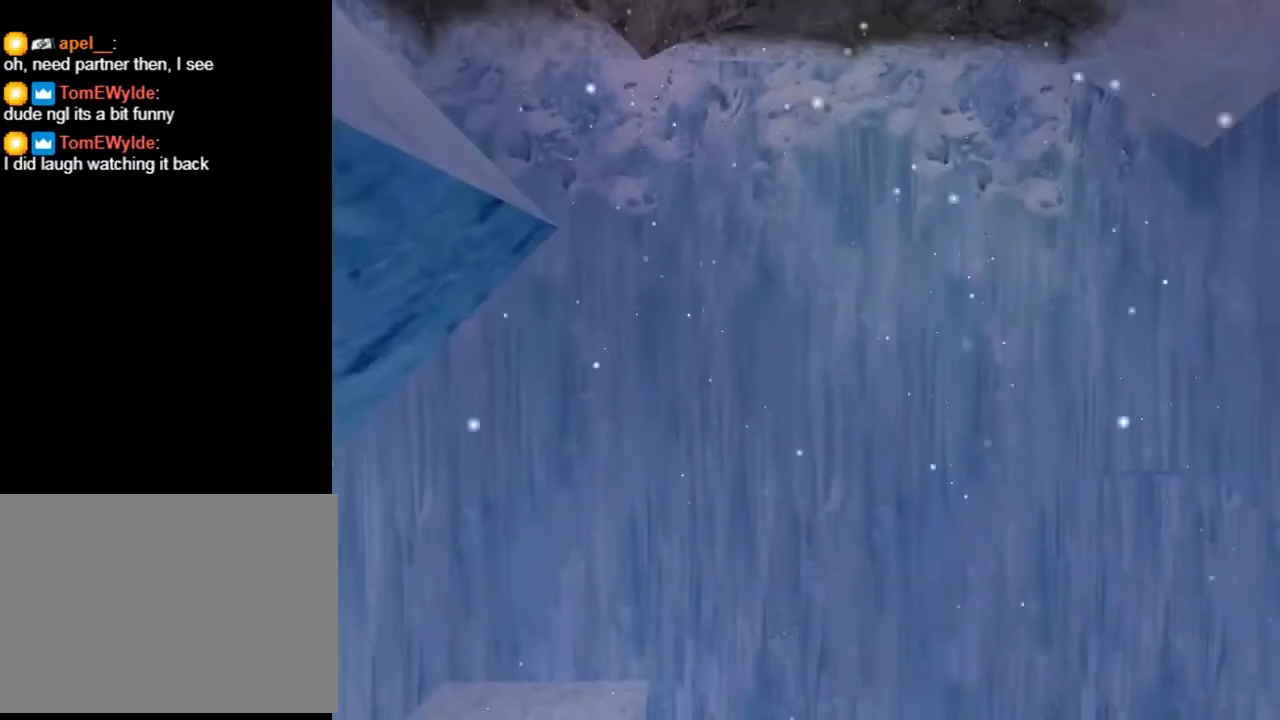
{"buttons": ["DPAD_LEFT"], "left_stick": "center", "right_stick": "center", "events": [[67, "DPAD_LEFT", "down"]]}
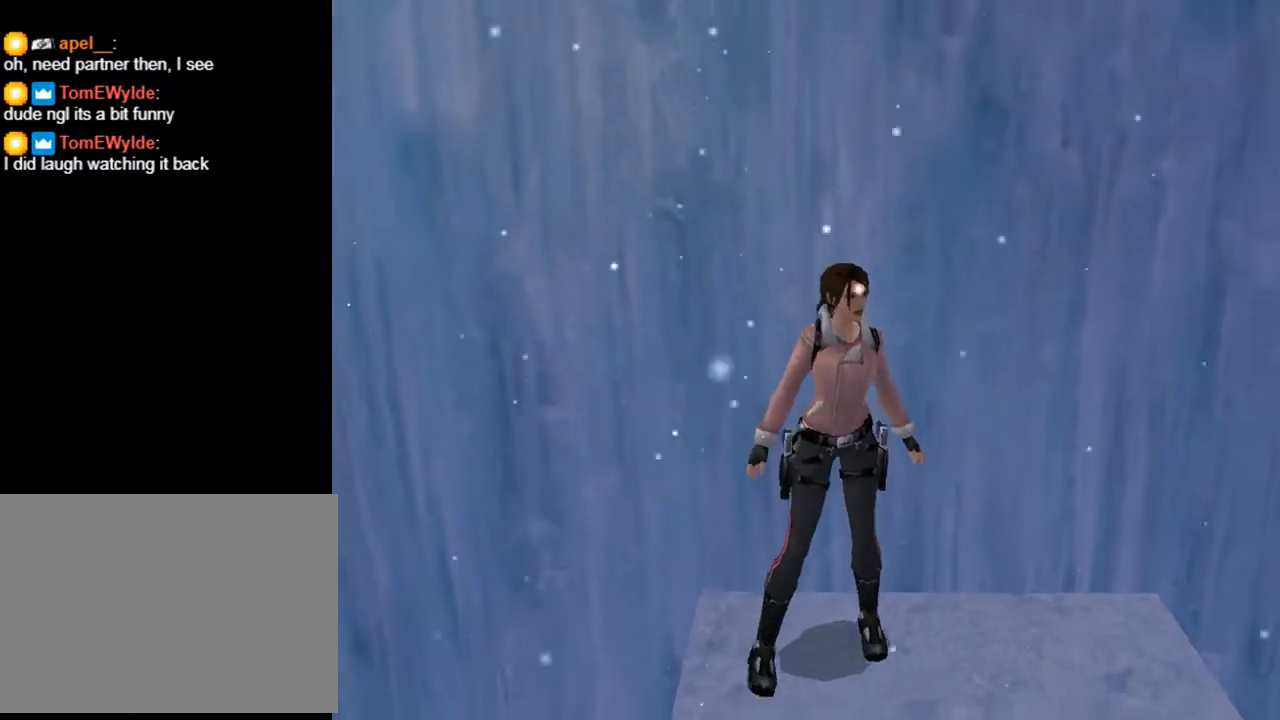
{"buttons": ["DPAD_RIGHT"], "left_stick": "center", "right_stick": "center", "events": [[200, "DPAD_LEFT", "up"], [367, "DPAD_RIGHT", "down"]]}
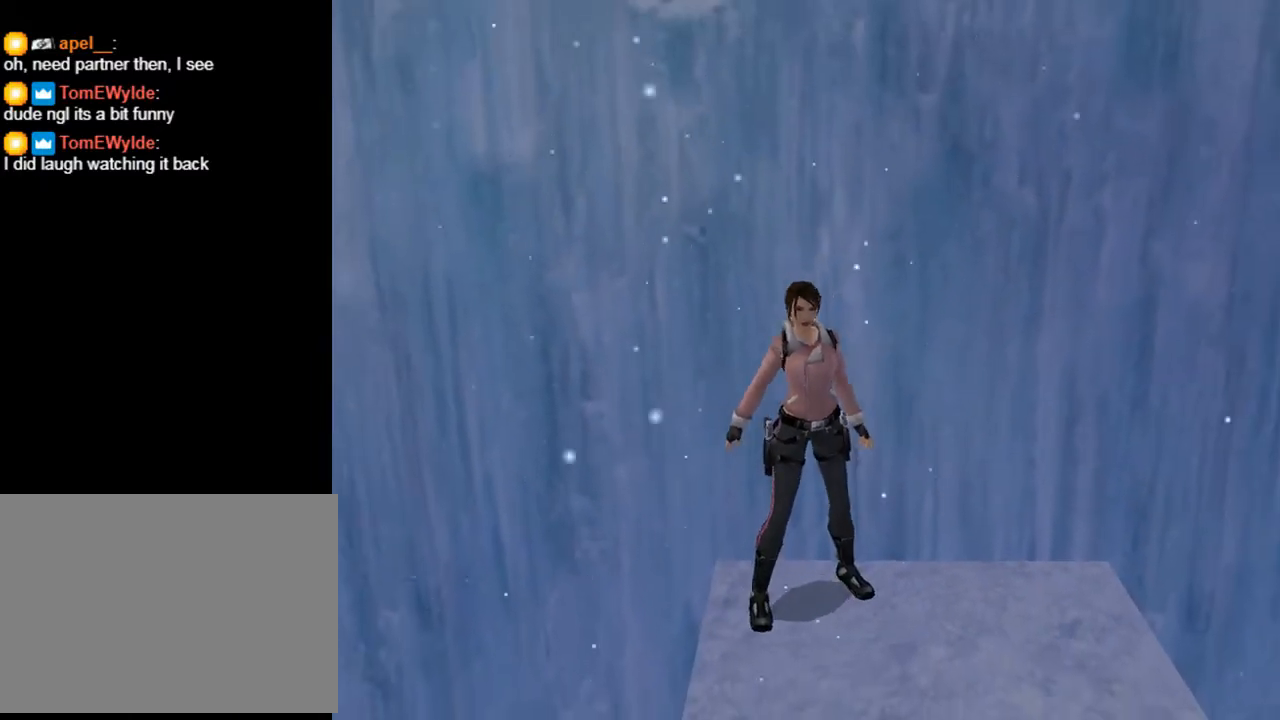
{"buttons": [], "left_stick": "center", "right_stick": "center", "events": [[200, "DPAD_RIGHT", "up"], [300, "DPAD_DOWN", "down"], [467, "DPAD_DOWN", "up"]]}
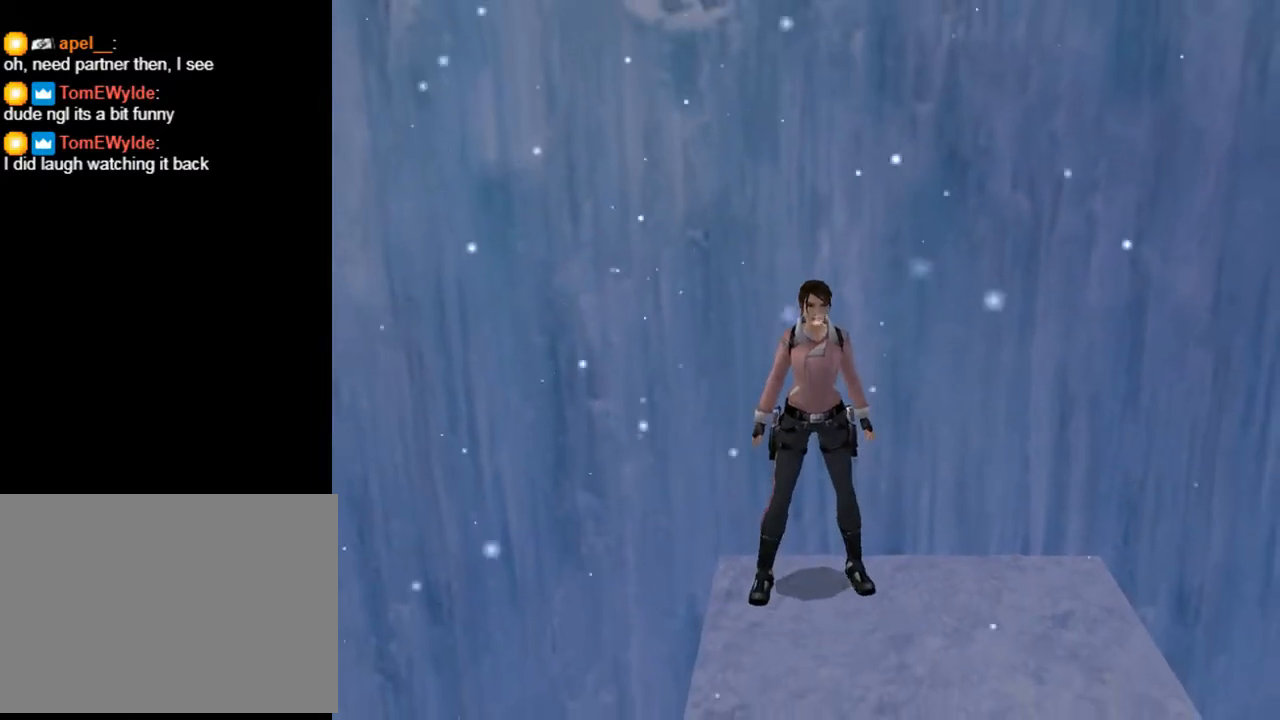
{"buttons": ["DPAD_LEFT"], "left_stick": "center", "right_stick": "center", "events": [[133, "DPAD_LEFT", "down"]]}
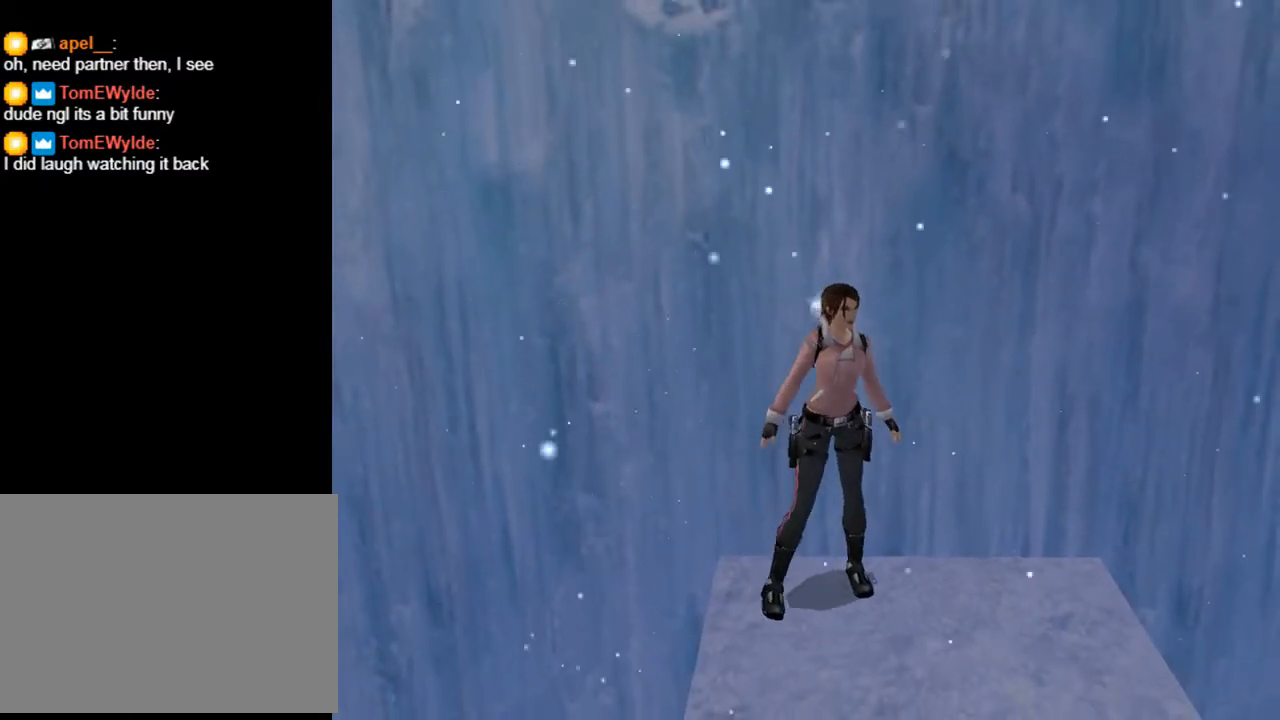
{"buttons": [], "left_stick": "center", "right_stick": "center", "events": [[100, "DPAD_LEFT", "up"]]}
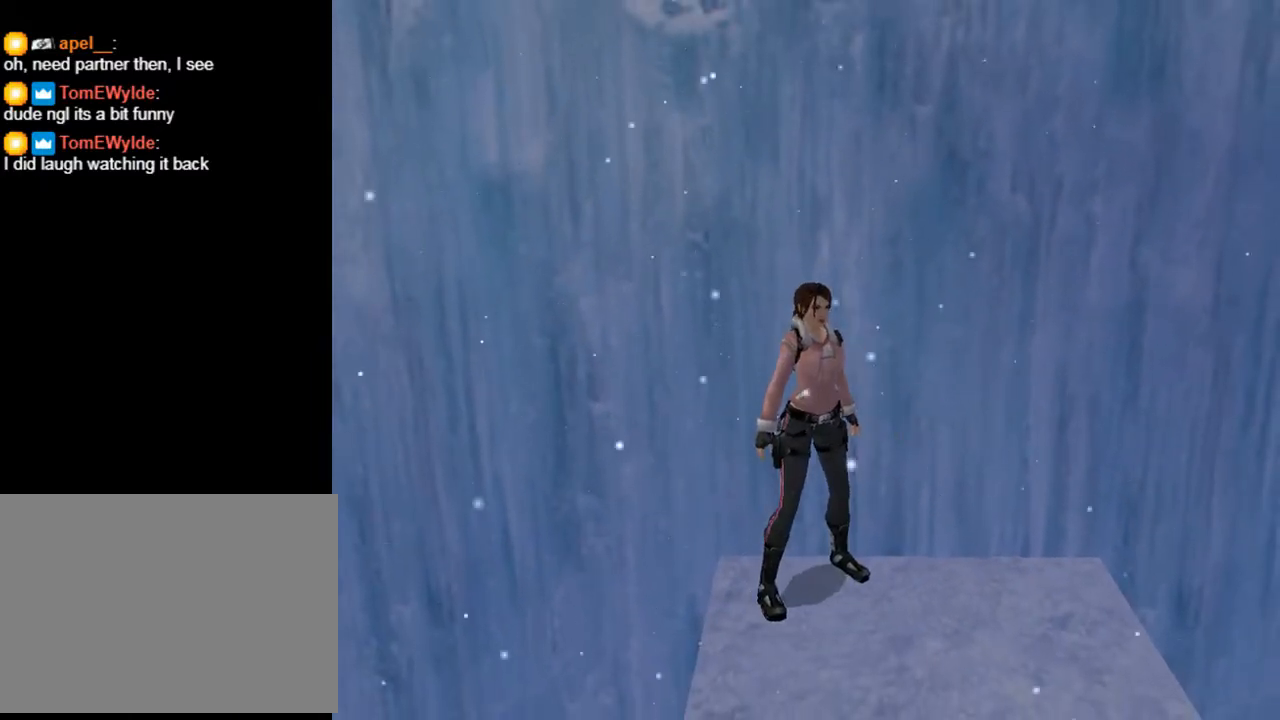
{"buttons": ["L2"], "left_stick": "center", "right_stick": "center", "events": [[100, "DPAD_LEFT", "down"], [300, "DPAD_LEFT", "up"], [400, "L2", "down"]]}
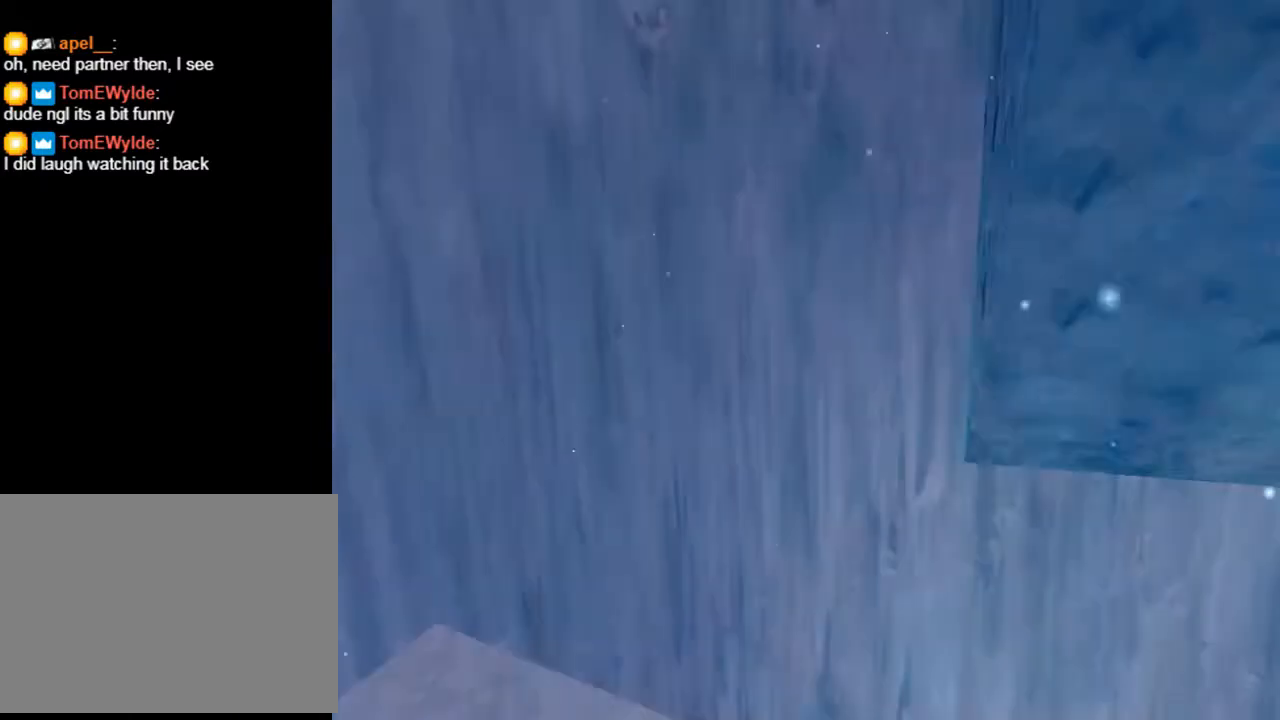
{"buttons": ["L2"], "left_stick": "center", "right_stick": "center", "events": []}
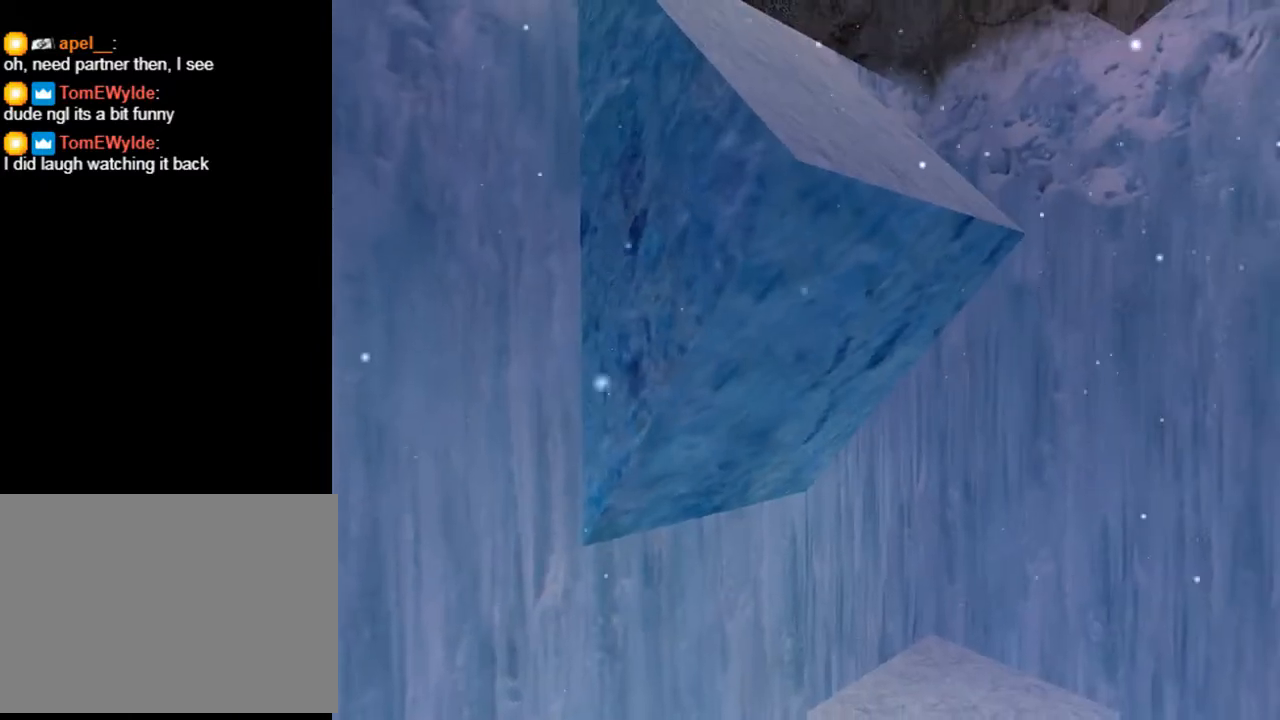
{"buttons": ["SQUARE", "DPAD_UP"], "left_stick": "center", "right_stick": "center", "events": [[67, "L2", "up"], [467, "SQUARE", "down"], [500, "DPAD_UP", "down"]]}
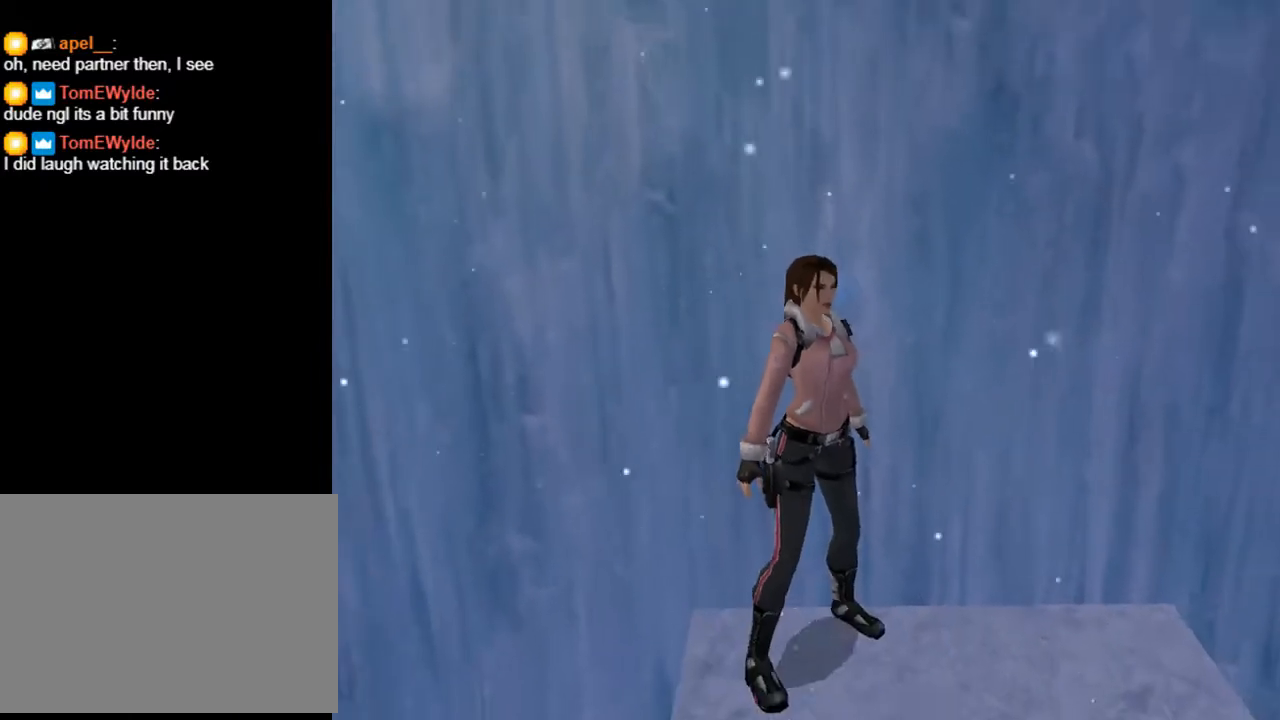
{"buttons": ["SQUARE", "DPAD_UP"], "left_stick": "center", "right_stick": "center", "events": []}
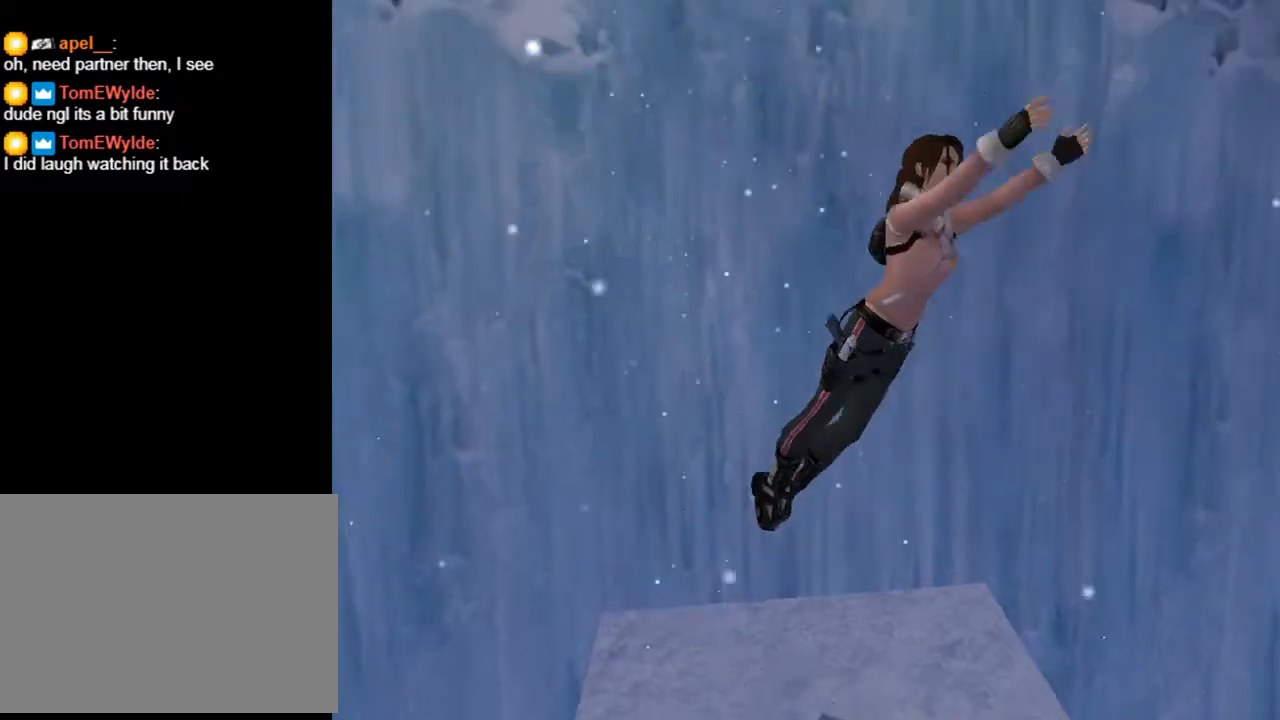
{"buttons": ["DPAD_UP", "DPAD_LEFT"], "left_stick": "center", "right_stick": "center", "events": [[167, "DPAD_LEFT", "down"], [400, "SQUARE", "up"]]}
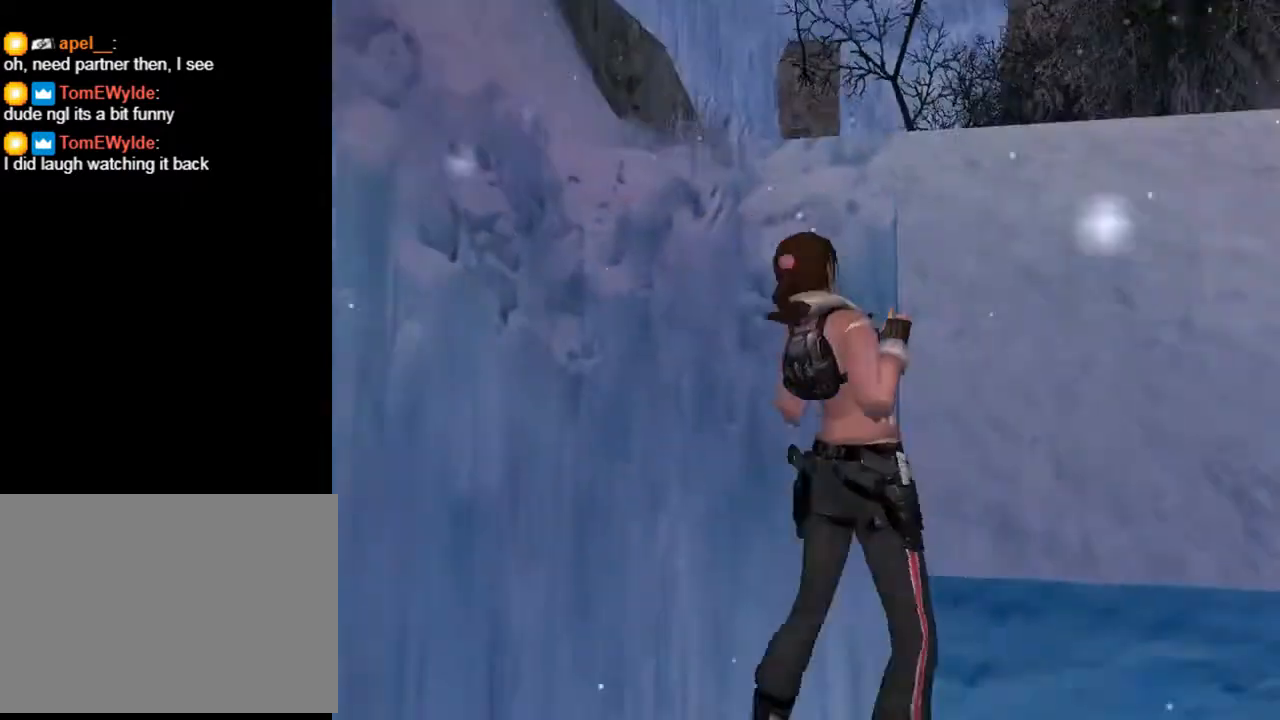
{"buttons": ["CROSS", "DPAD_UP", "DPAD_LEFT"], "left_stick": "center", "right_stick": "center", "events": [[100, "CROSS", "down"], [367, "DPAD_LEFT", "up"], [500, "DPAD_LEFT", "down"]]}
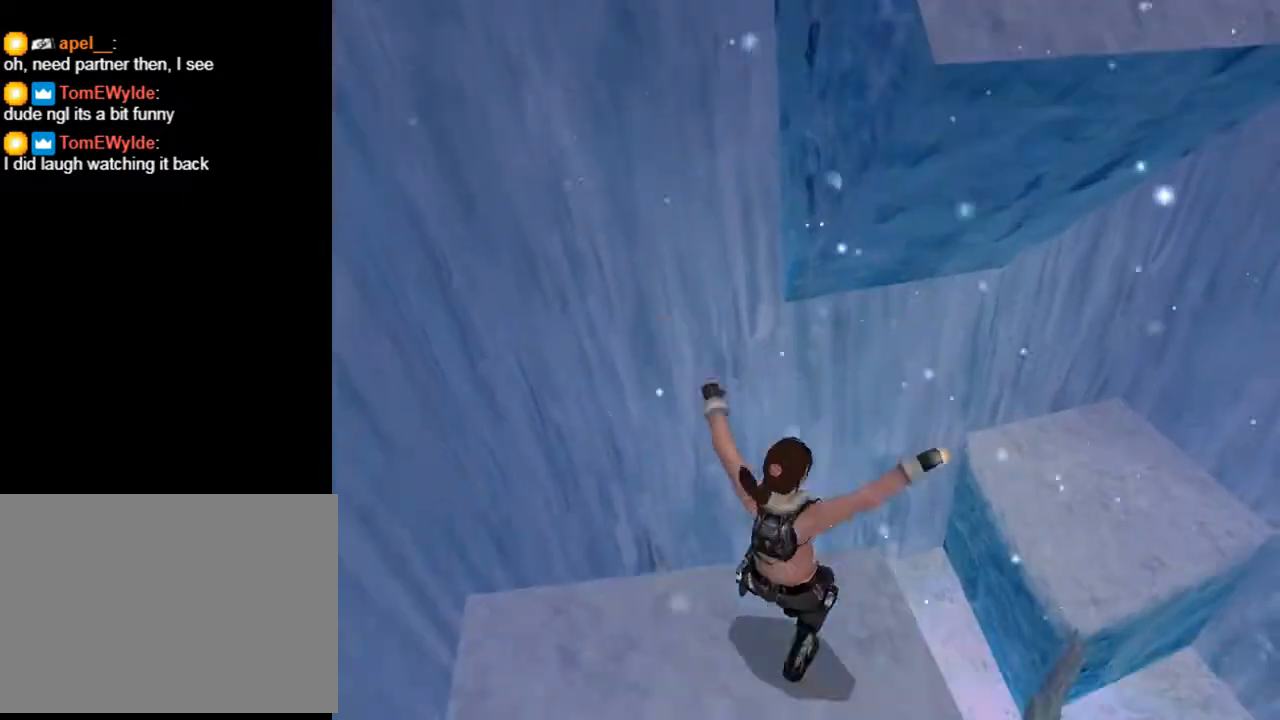
{"buttons": ["DPAD_RIGHT"], "left_stick": "center", "right_stick": "center", "events": [[167, "CROSS", "up"], [300, "DPAD_LEFT", "up"], [333, "DPAD_UP", "up"], [467, "DPAD_RIGHT", "down"]]}
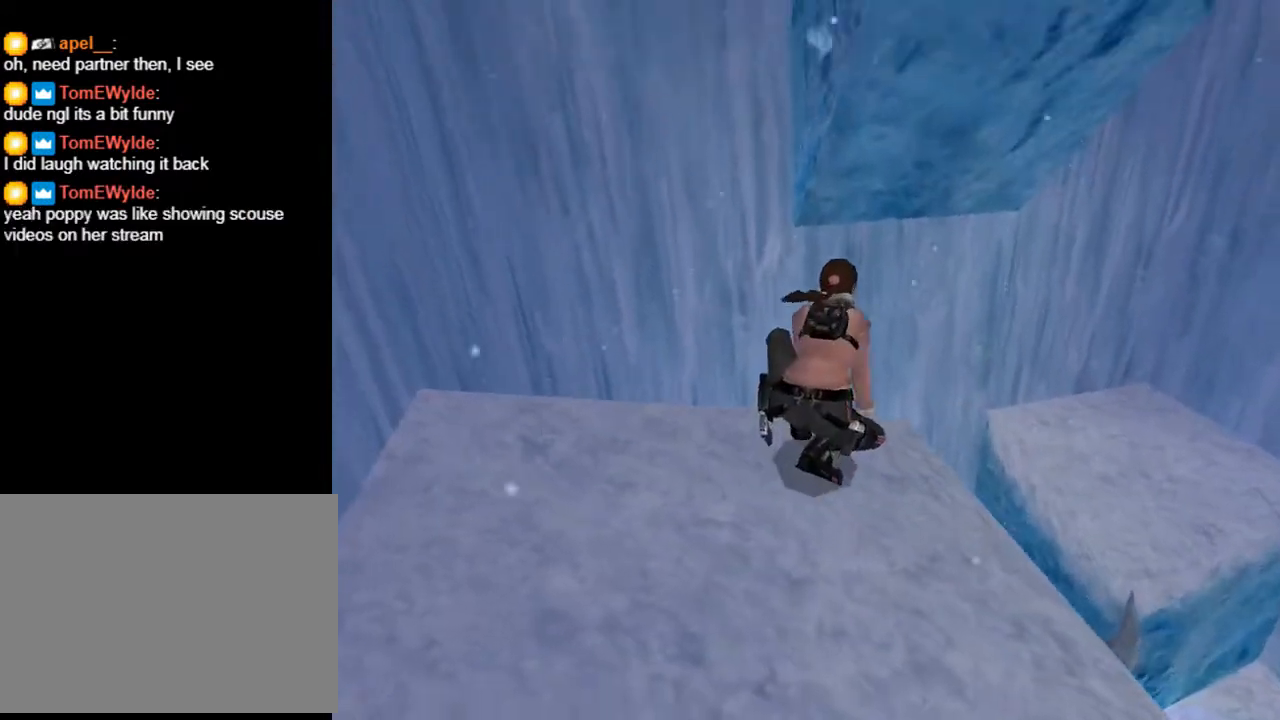
{"buttons": ["DPAD_DOWN"], "left_stick": "center", "right_stick": "center", "events": [[333, "DPAD_DOWN", "down"], [333, "DPAD_RIGHT", "up"]]}
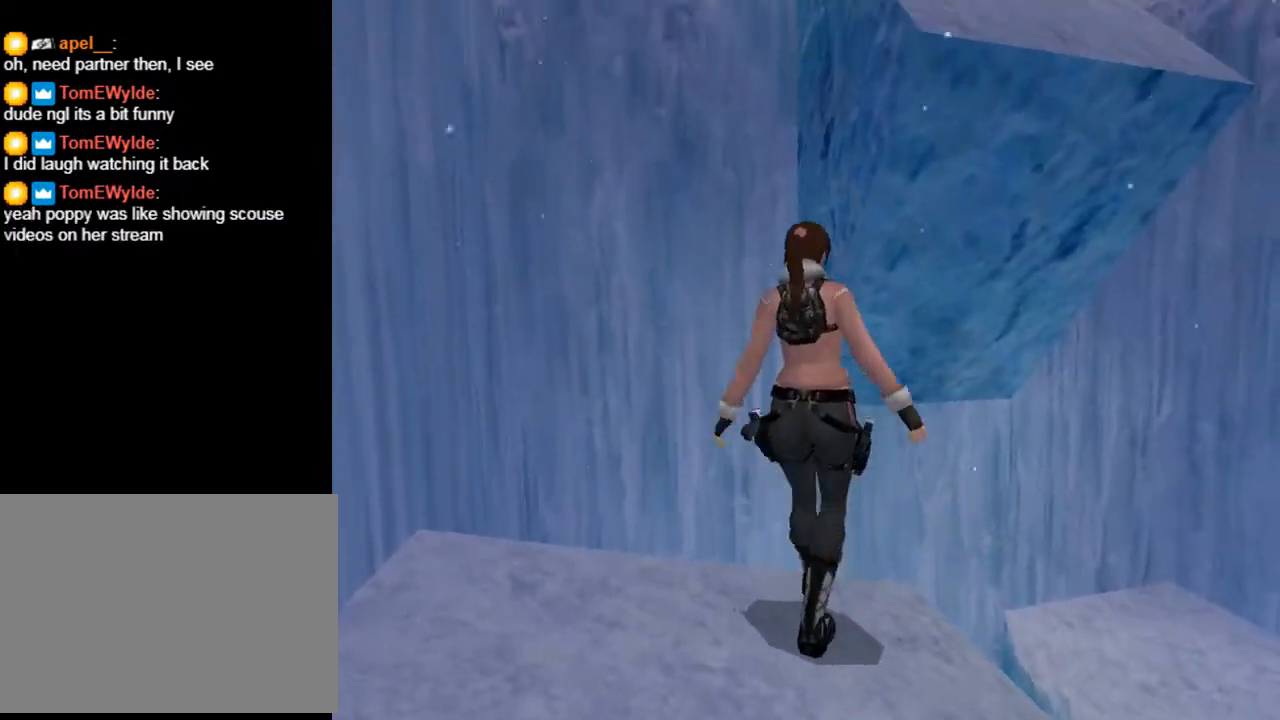
{"buttons": ["DPAD_DOWN", "DPAD_RIGHT"], "left_stick": "center", "right_stick": "center", "events": [[100, "DPAD_RIGHT", "down"]]}
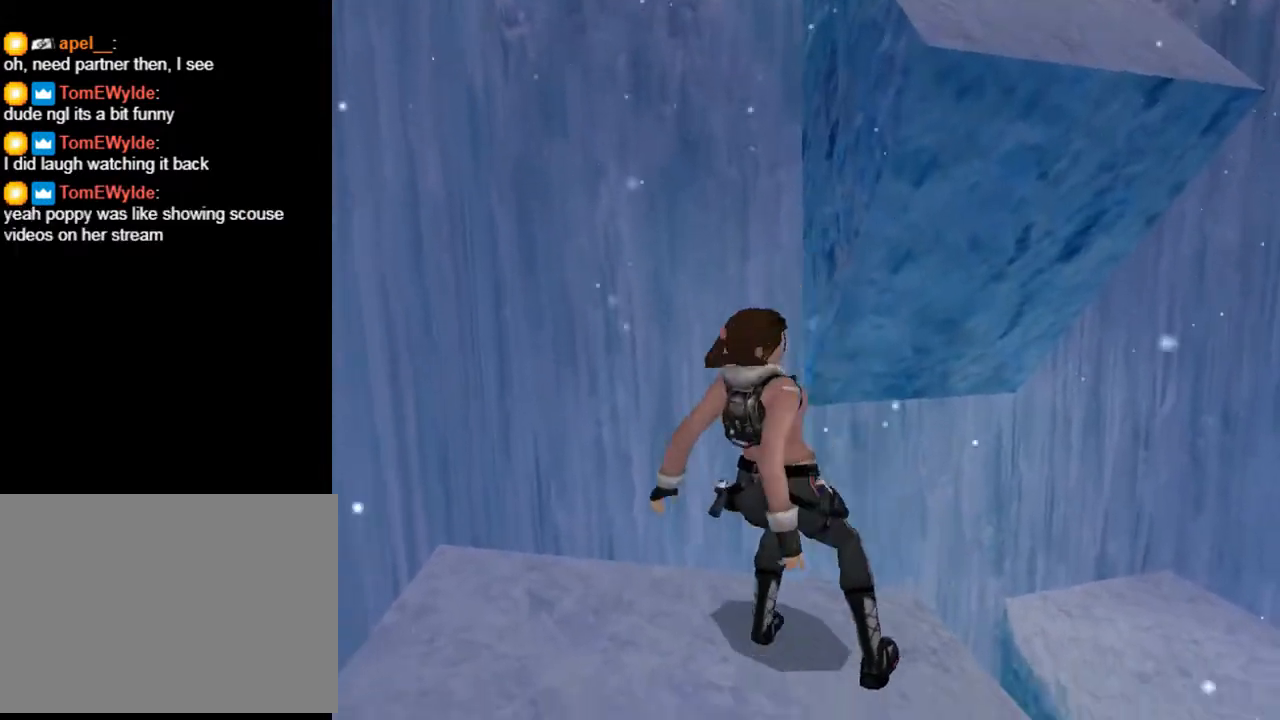
{"buttons": [], "left_stick": "center", "right_stick": "center", "events": [[233, "DPAD_DOWN", "up"], [267, "DPAD_RIGHT", "up"]]}
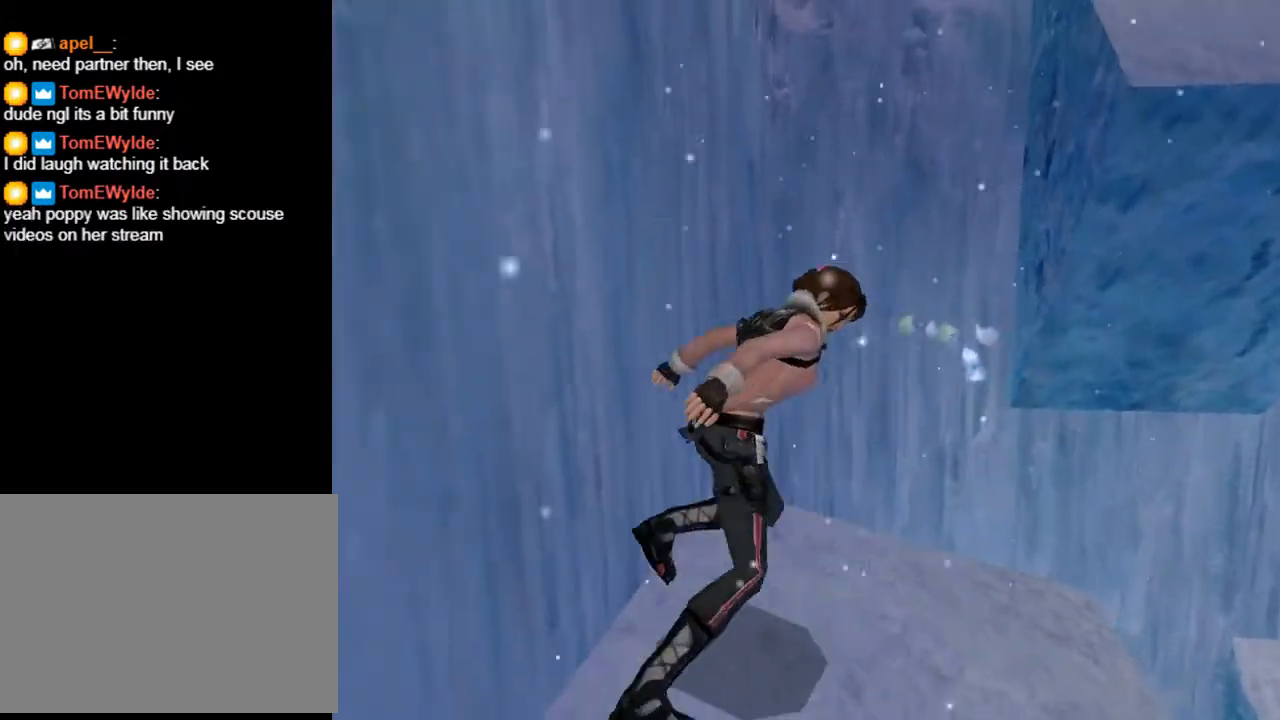
{"buttons": [], "left_stick": "center", "right_stick": "center", "events": [[200, "DPAD_LEFT", "down"], [433, "DPAD_LEFT", "up"]]}
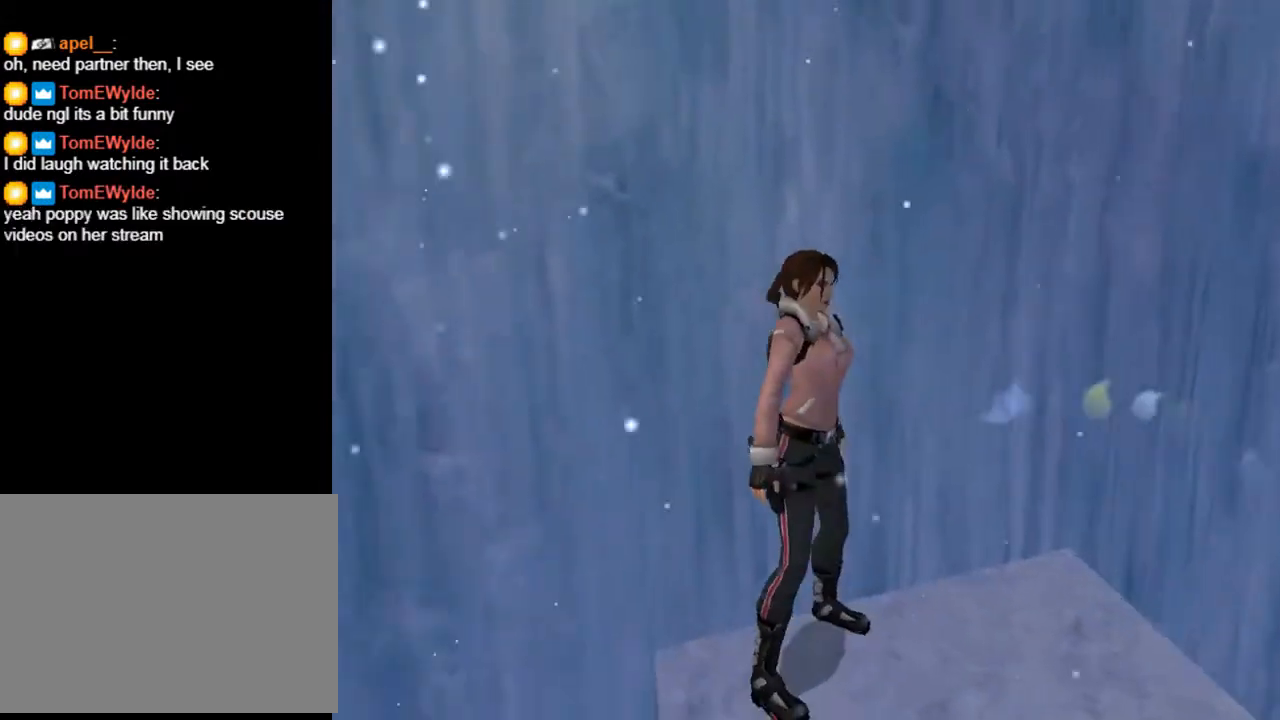
{"buttons": ["SQUARE", "DPAD_UP"], "left_stick": "center", "right_stick": "center", "events": [[33, "DPAD_LEFT", "down"], [167, "DPAD_LEFT", "up"], [300, "SQUARE", "down"], [367, "DPAD_UP", "down"]]}
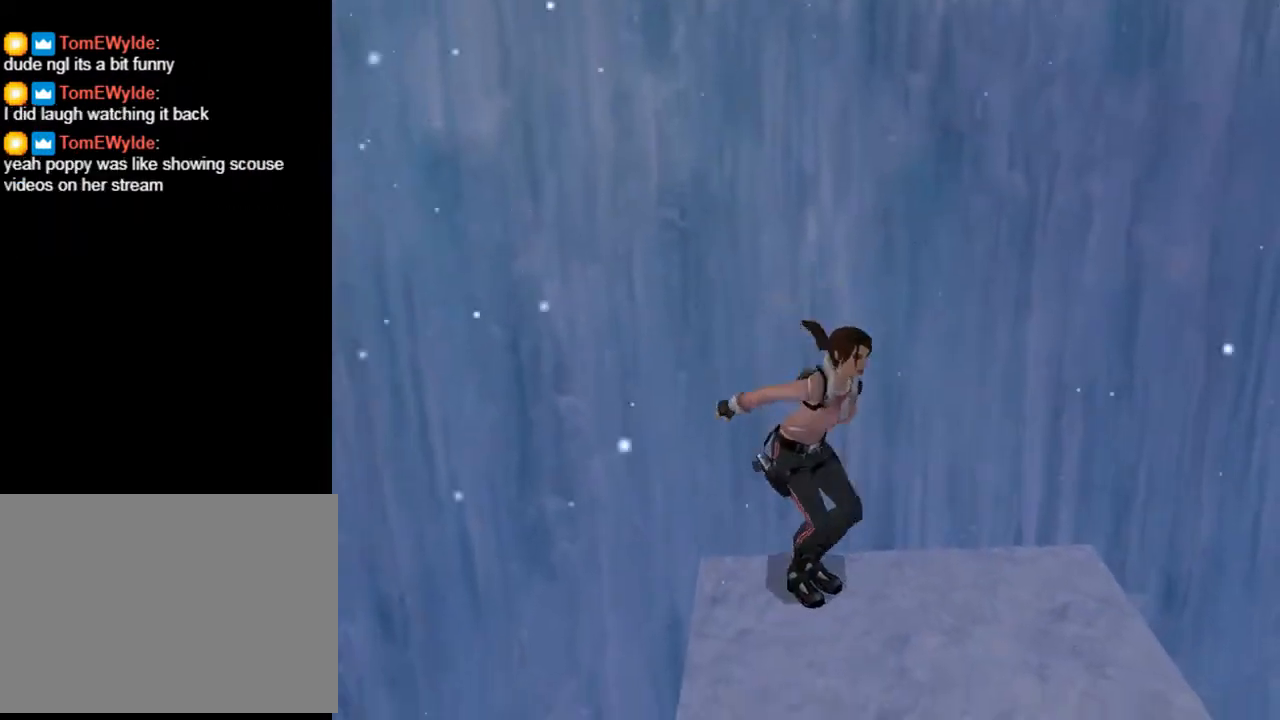
{"buttons": ["SQUARE", "DPAD_UP", "DPAD_LEFT"], "left_stick": "center", "right_stick": "center", "events": [[233, "DPAD_LEFT", "down"]]}
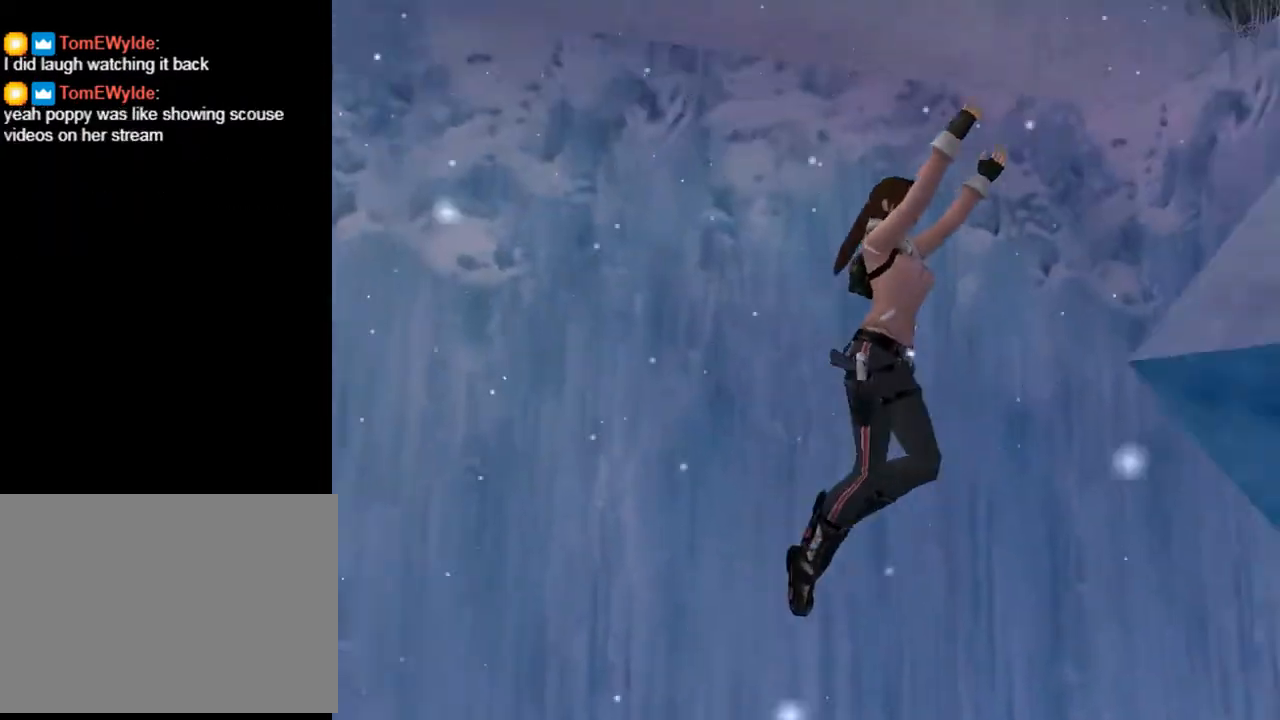
{"buttons": ["CROSS"], "left_stick": "center", "right_stick": "center", "events": [[200, "SQUARE", "up"], [433, "CROSS", "down"], [467, "DPAD_LEFT", "up"], [500, "DPAD_UP", "up"]]}
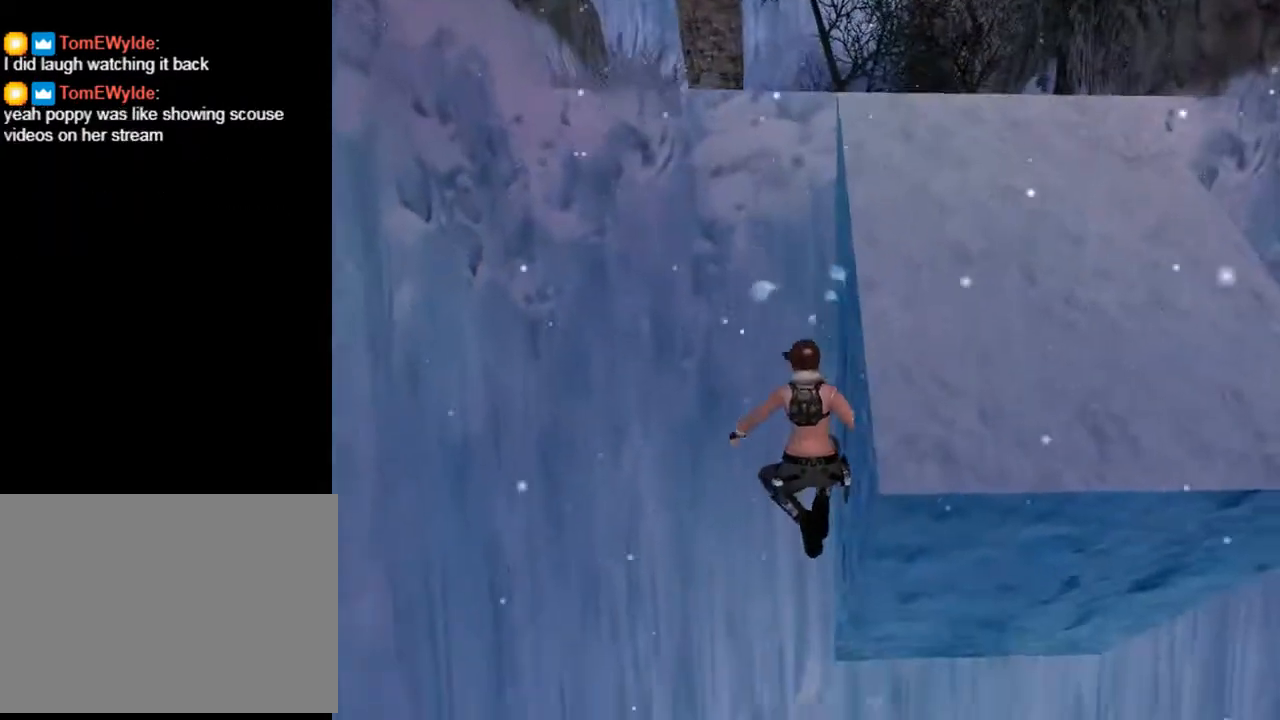
{"buttons": ["SELECT"], "left_stick": "center", "right_stick": "center", "events": [[267, "CROSS", "up"], [467, "SELECT", "down"]]}
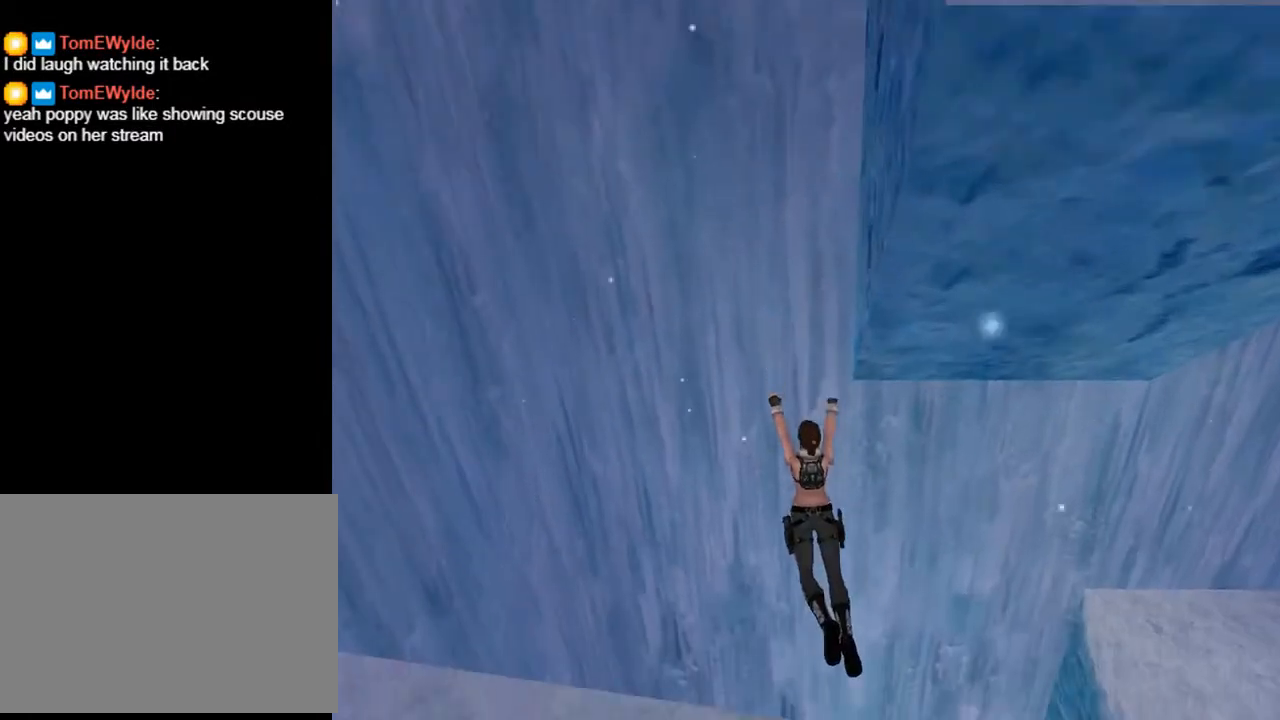
{"buttons": [], "left_stick": "center", "right_stick": "center", "events": [[167, "CROSS", "down"], [167, "SELECT", "up"], [267, "CROSS", "up"], [367, "CROSS", "down"], [467, "CROSS", "up"]]}
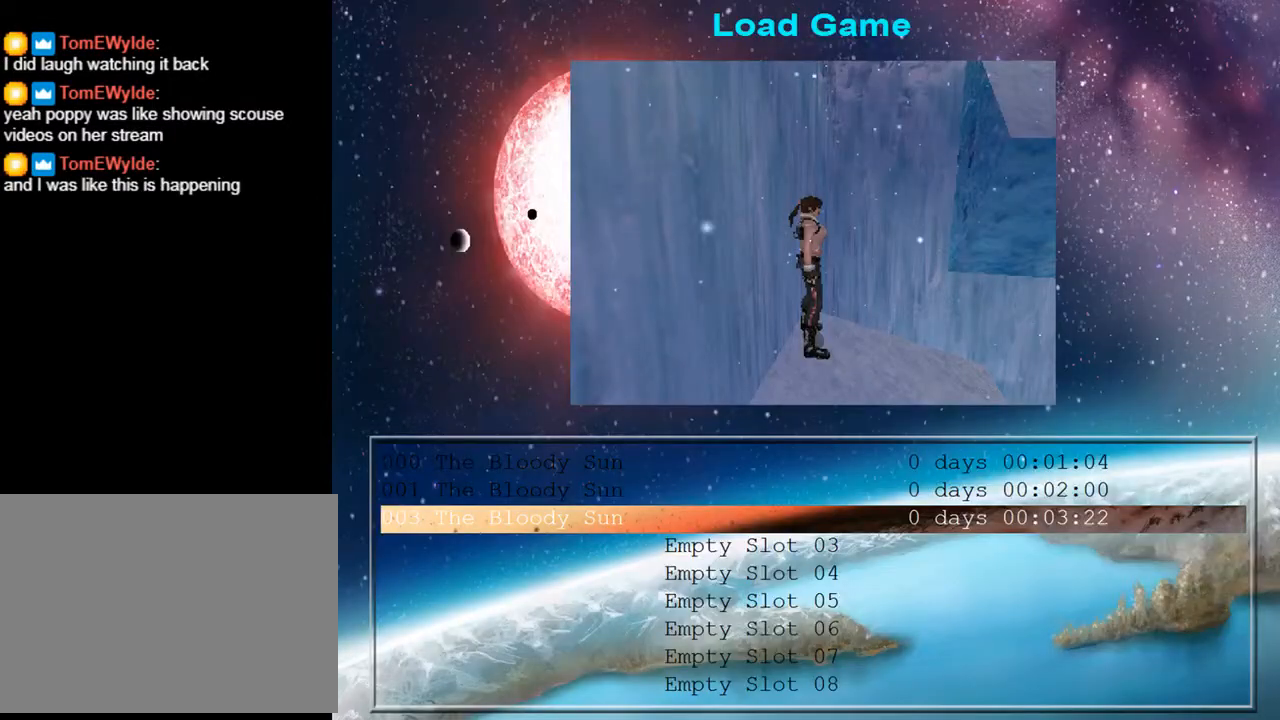
{"buttons": [], "left_stick": "center", "right_stick": "center", "events": [[33, "CROSS", "down"], [100, "CROSS", "up"], [167, "CROSS", "down"], [267, "CROSS", "up"], [333, "CROSS", "down"], [467, "CROSS", "up"]]}
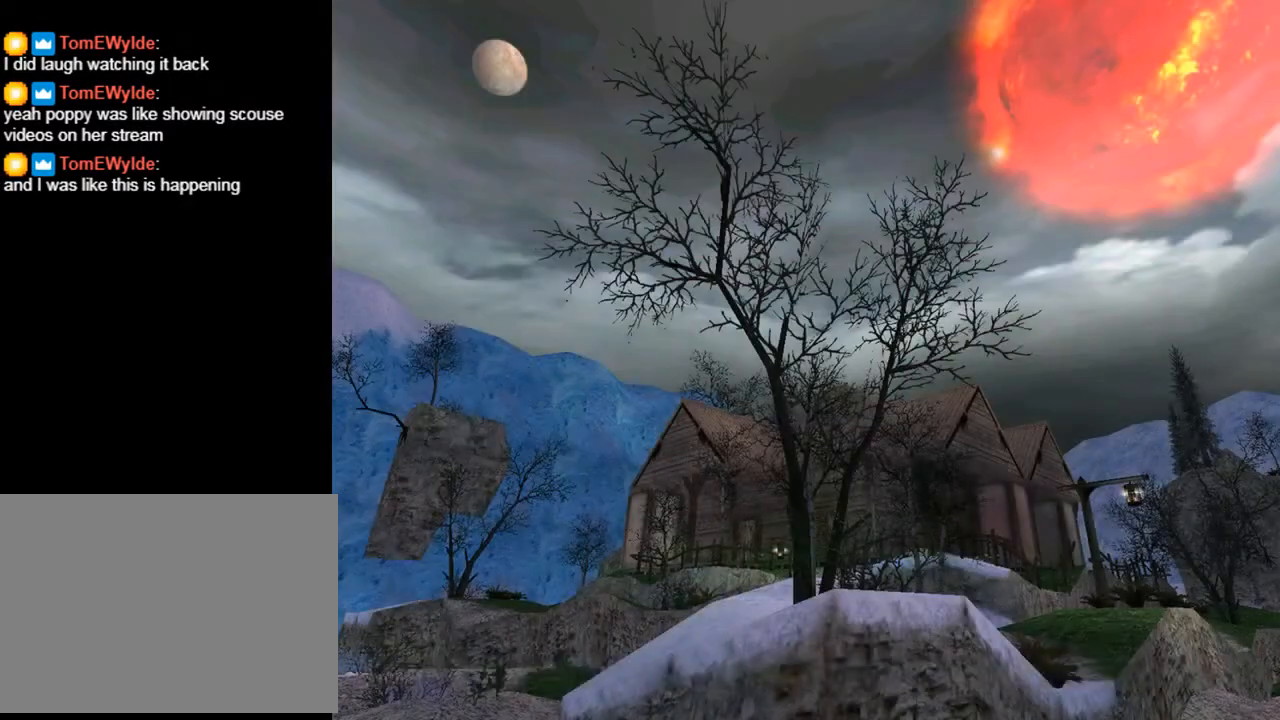
{"buttons": [], "left_stick": "center", "right_stick": "center", "events": []}
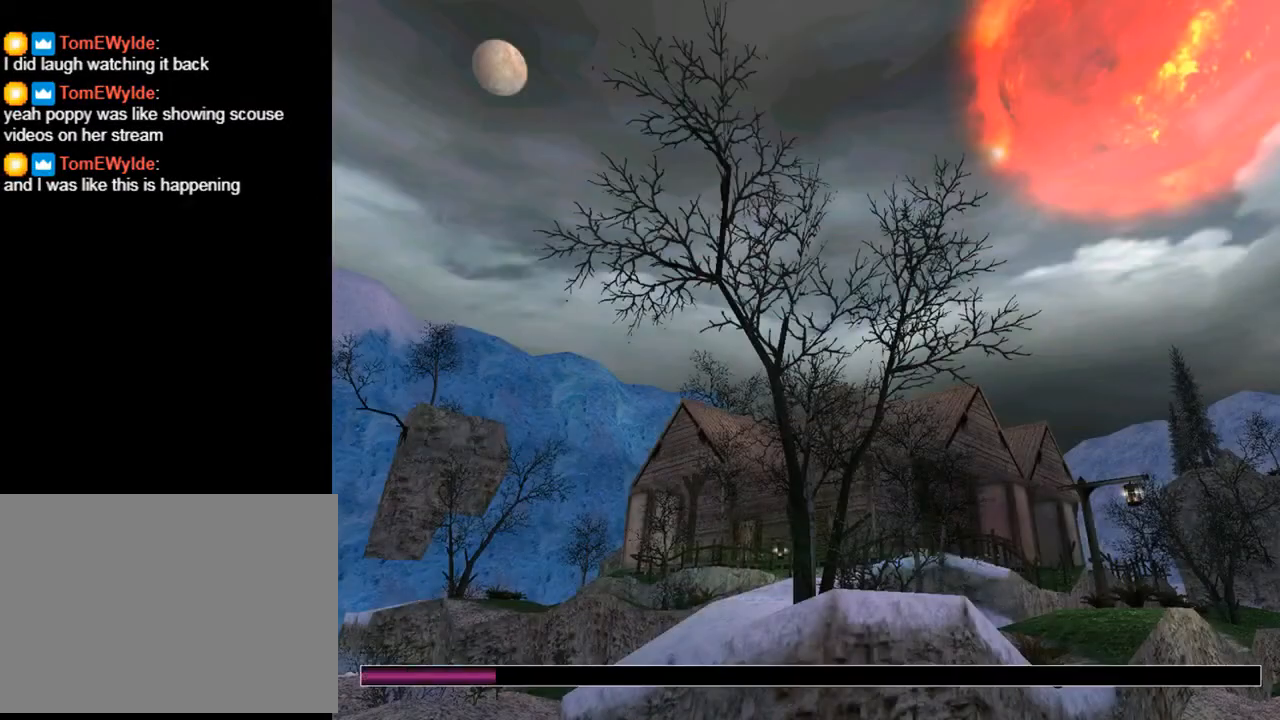
{"buttons": [], "left_stick": "center", "right_stick": "center", "events": []}